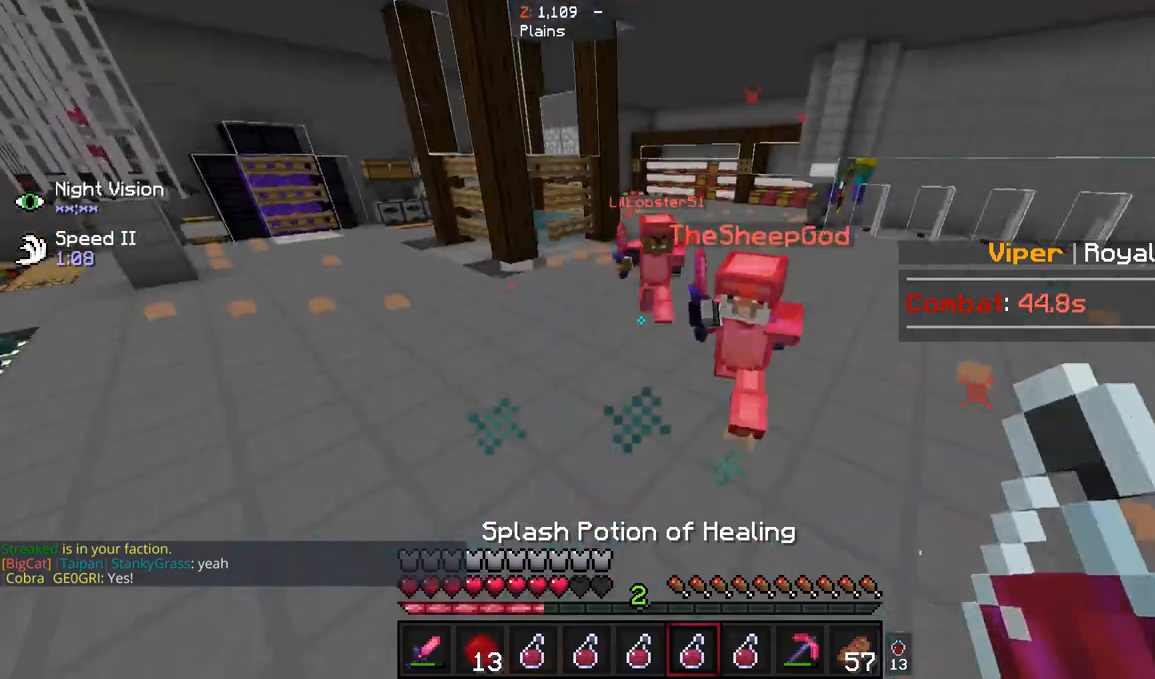
Gameplay with keyboard and mouse; each line is a JSON object with the keys and mouse buttons held at the frame after it. "events" lists presses ("down") and releases ("up") of "a", "d", "s", "space", "w", "mouse_left" and "mouse_right" between this image and that frame as [ms after this image, input, new state], when the widget could be followed in between. "mouse_left", "mouse_right" = the "left", "right" buttons of the "mouse" list. No other keys are recorded. Fast repeated clicks can show as one long hold. Mouse movement is not recorded.
{"keys": ["w"], "mouse": ["left"], "events": [[100, "mouse_left", "down"], [233, "mouse_left", "up"], [333, "mouse_left", "down"]]}
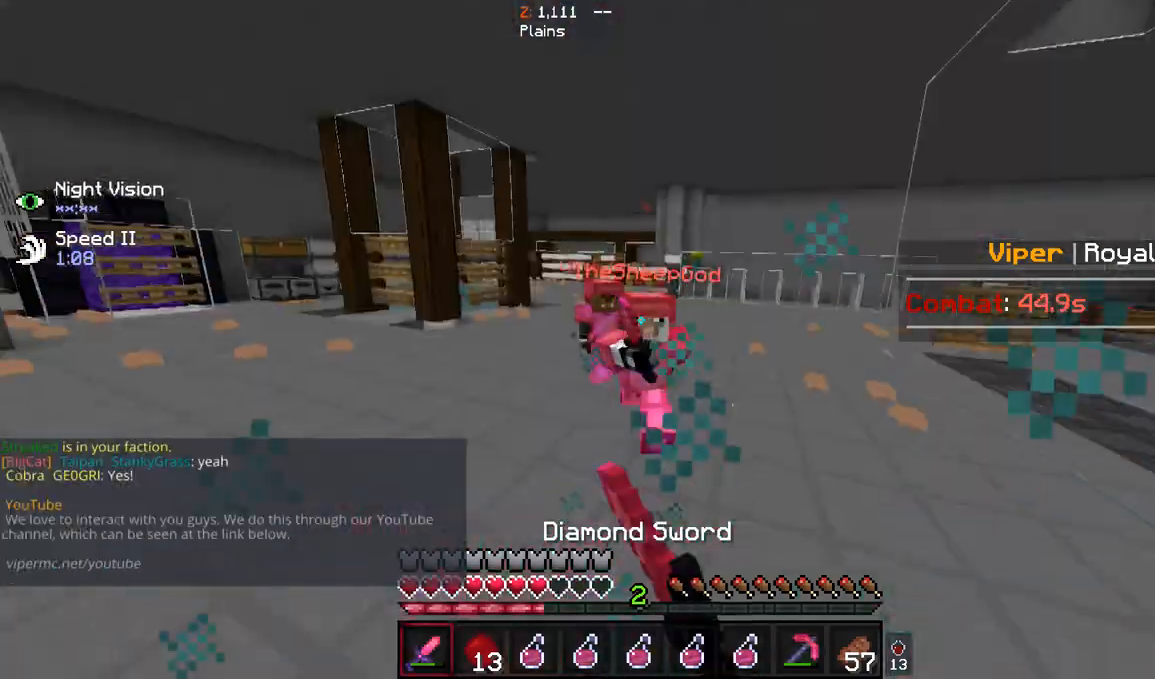
{"keys": ["w"], "mouse": [], "events": [[367, "mouse_right", "down"], [467, "mouse_left", "up"], [467, "mouse_right", "up"]]}
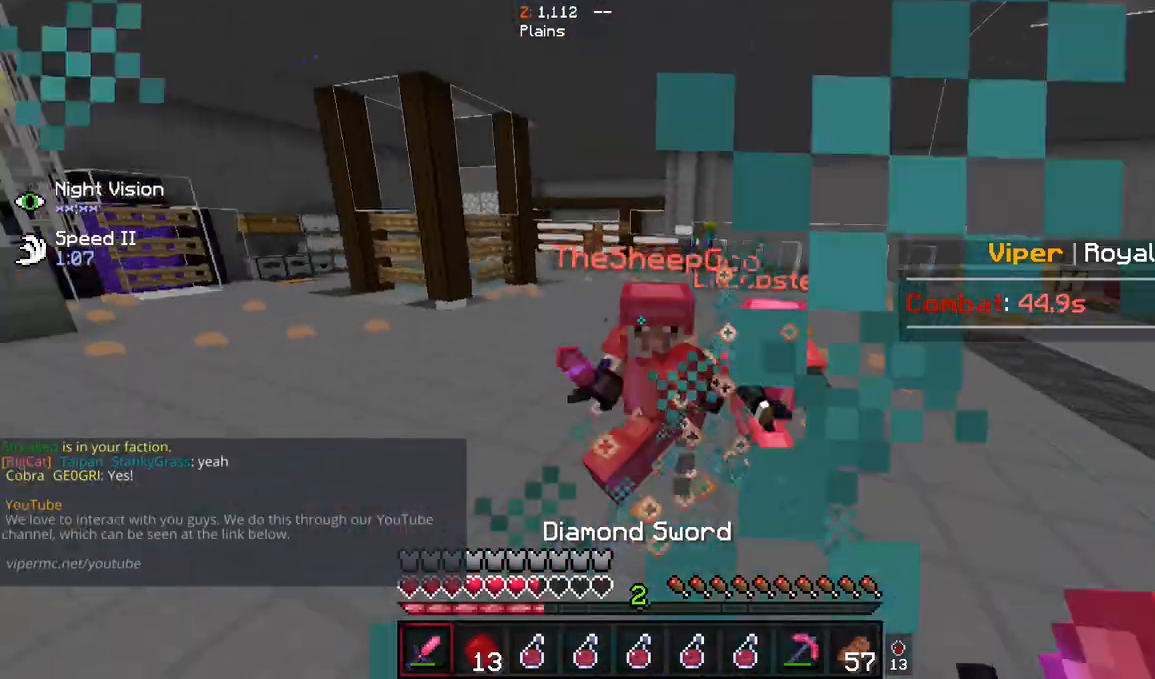
{"keys": ["w"], "mouse": ["left"], "events": [[33, "mouse_left", "down"], [33, "mouse_right", "down"], [133, "mouse_left", "up"], [167, "mouse_right", "up"], [200, "mouse_left", "down"]]}
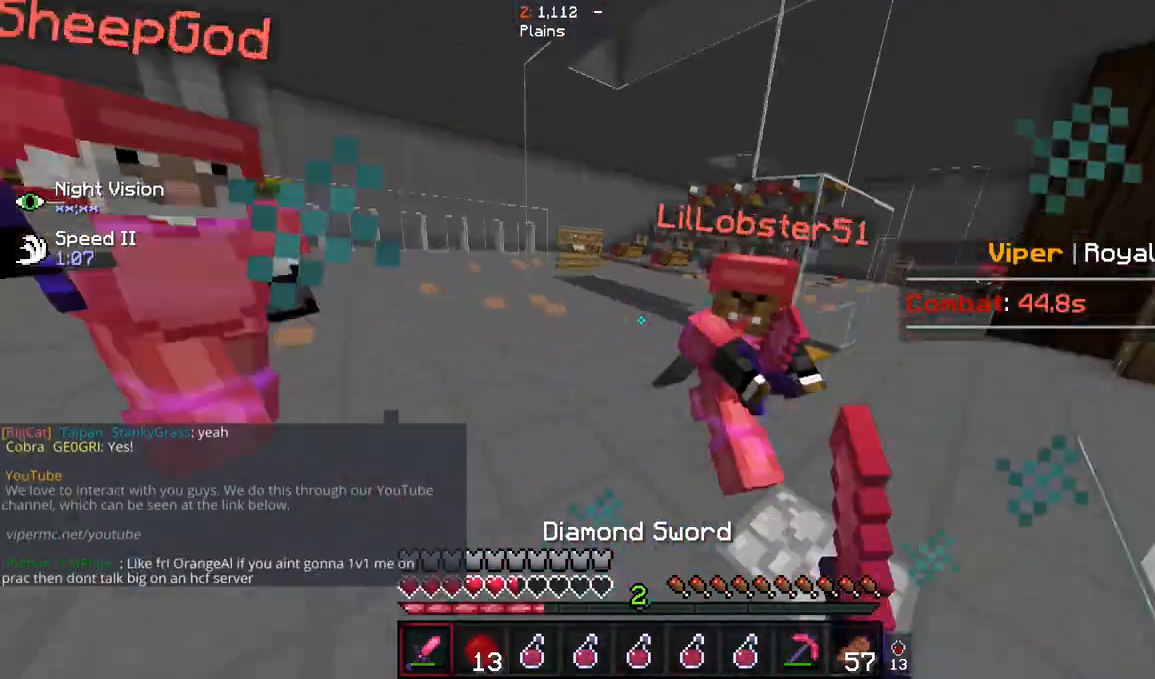
{"keys": ["d", "w"], "mouse": [], "events": [[333, "mouse_left", "up"], [367, "mouse_left", "down"], [433, "d", "down"], [467, "mouse_left", "up"]]}
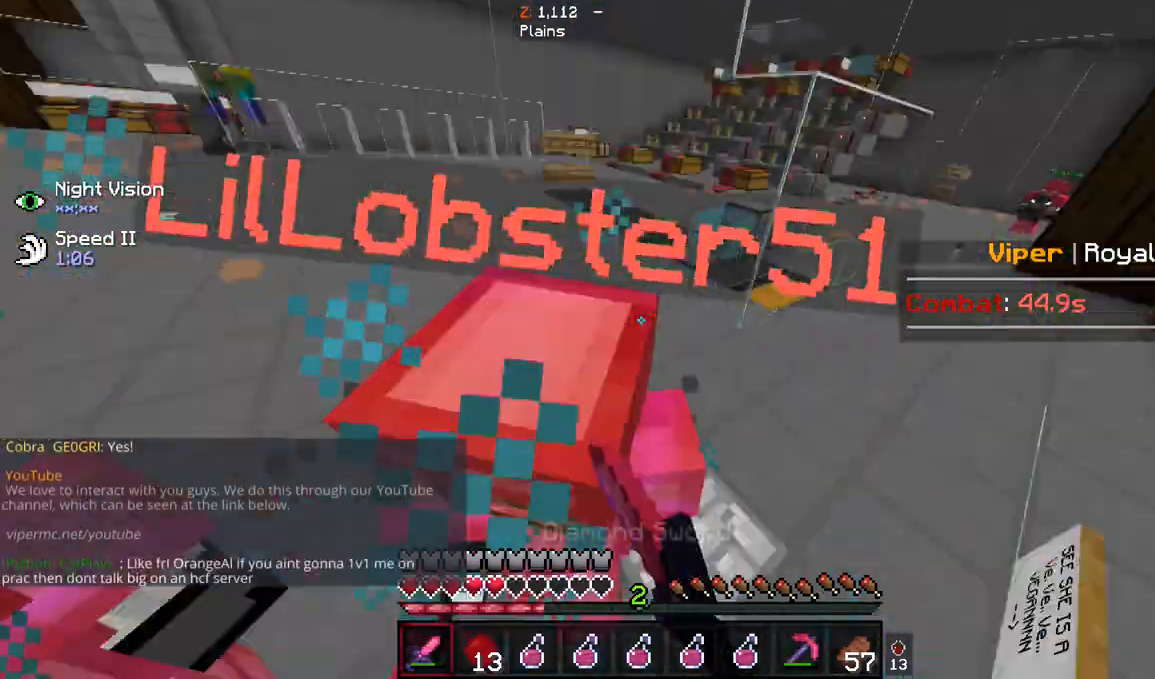
{"keys": ["d"], "mouse": ["left"], "events": [[33, "mouse_left", "down"], [500, "w", "up"]]}
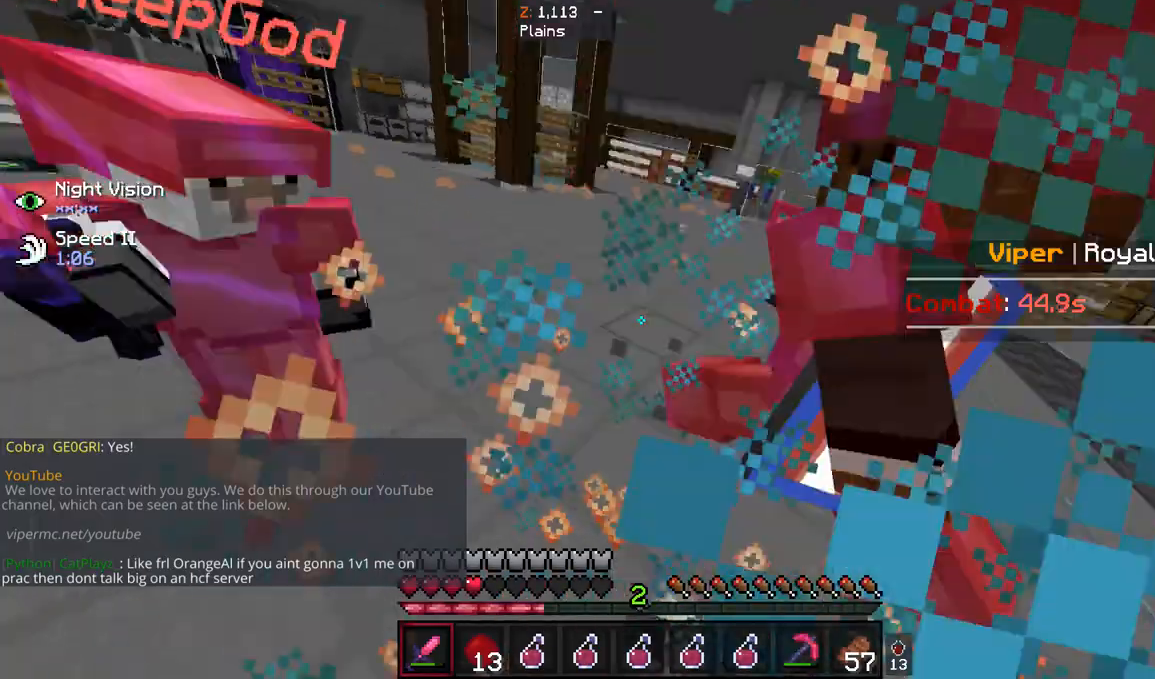
{"keys": ["w"], "mouse": [], "events": [[367, "w", "down"], [433, "d", "up"], [467, "mouse_left", "up"], [467, "w", "up"], [500, "w", "down"]]}
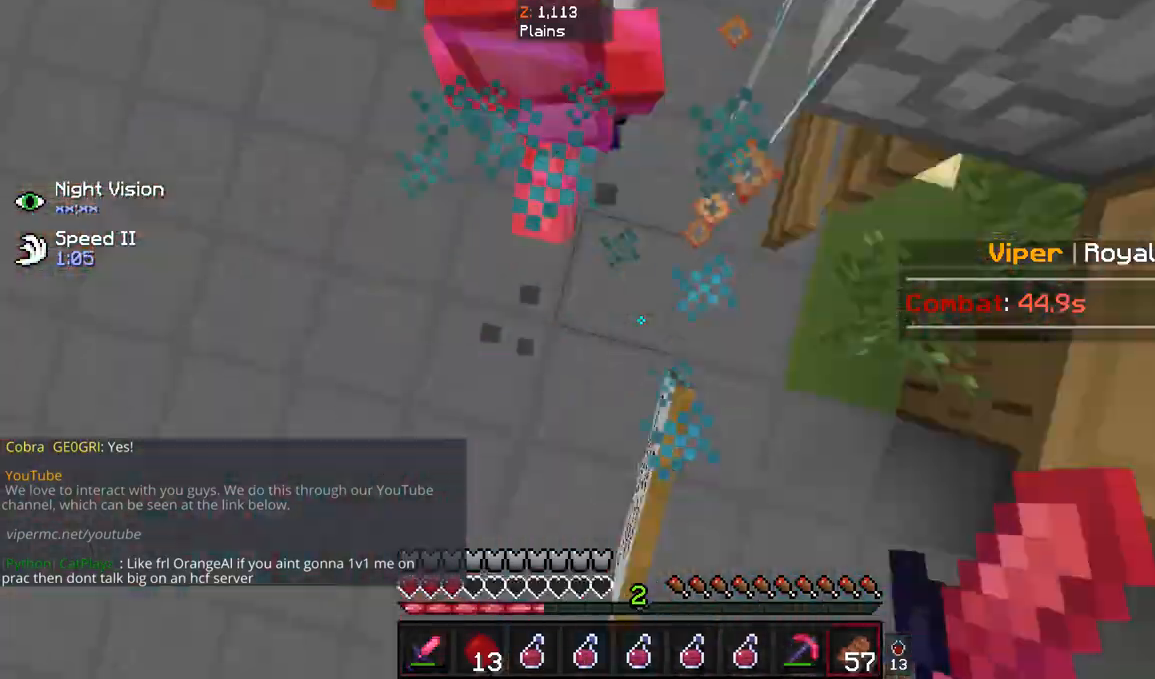
{"keys": ["w"], "mouse": ["right"], "events": [[100, "mouse_right", "down"]]}
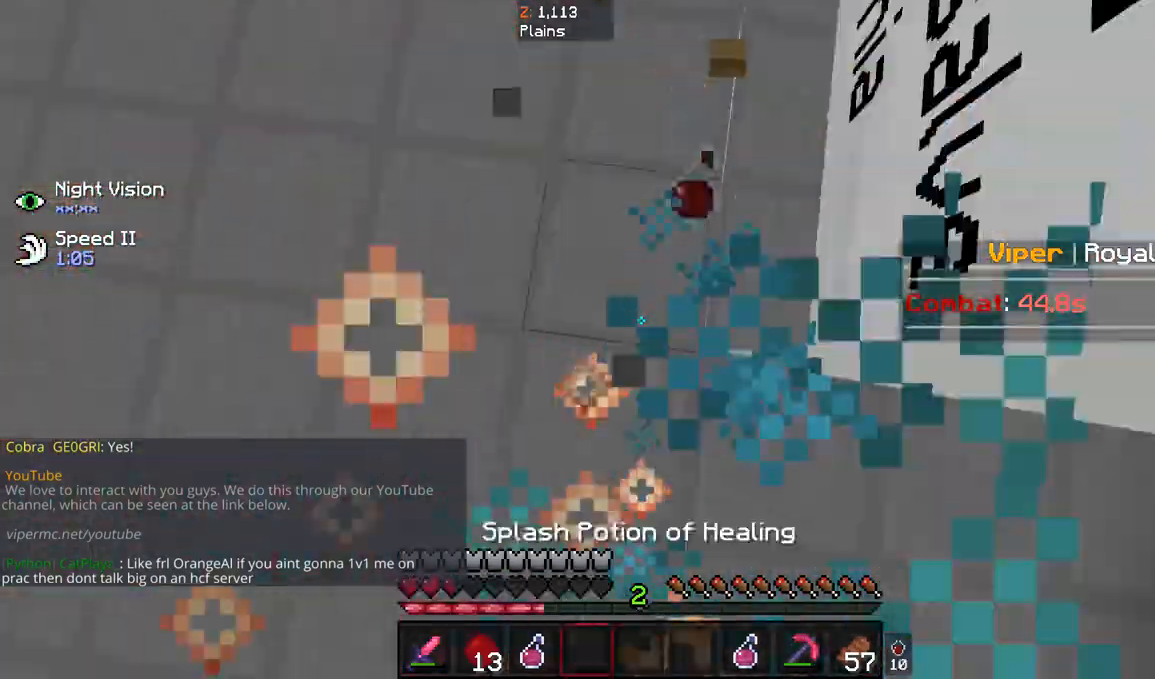
{"keys": ["w"], "mouse": ["left"], "events": [[133, "mouse_right", "up"], [167, "mouse_left", "down"]]}
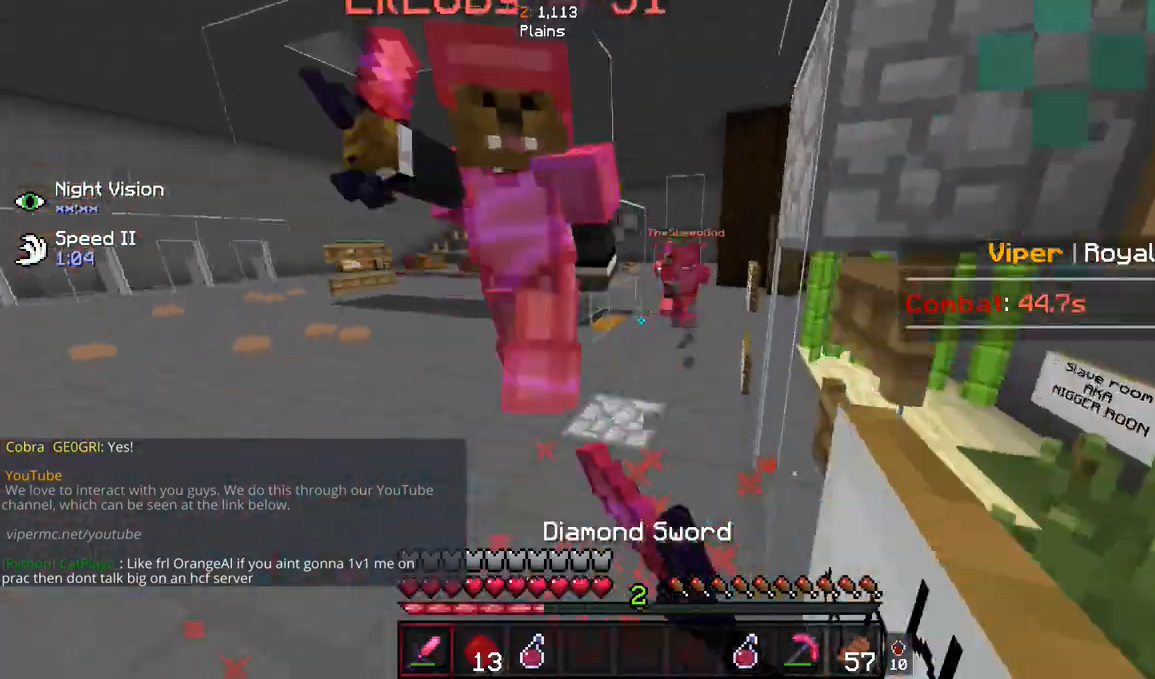
{"keys": ["w"], "mouse": [], "events": [[33, "mouse_left", "up"], [67, "mouse_left", "down"], [433, "mouse_left", "up"]]}
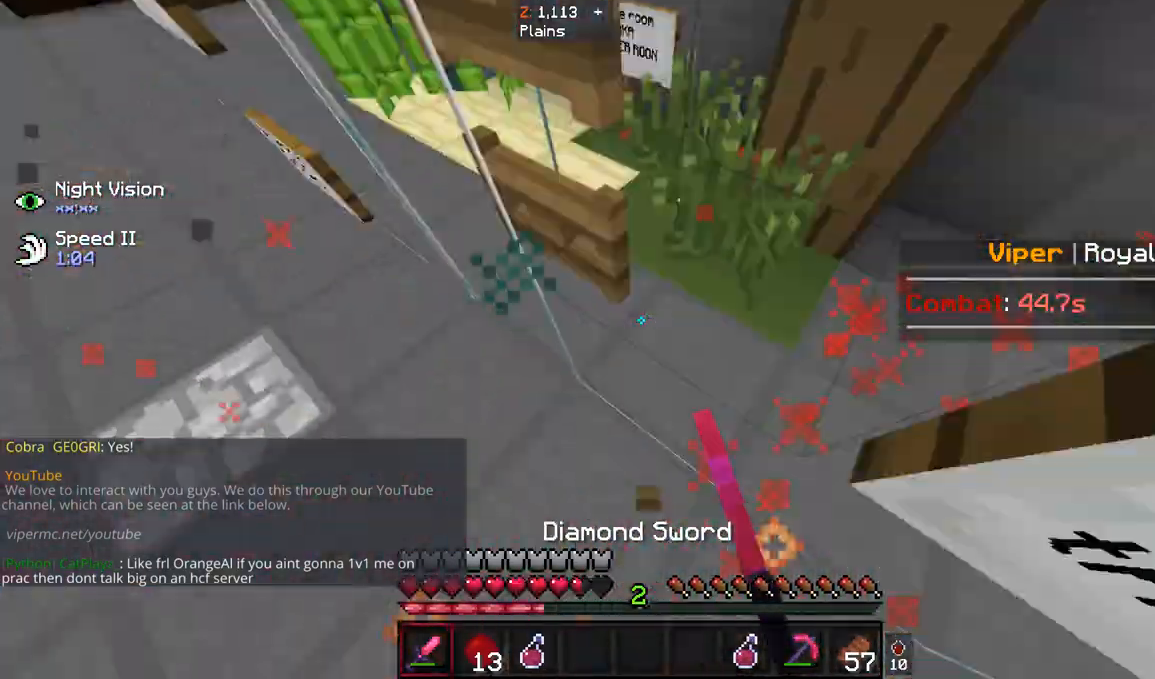
{"keys": ["d", "w"], "mouse": [], "events": [[333, "mouse_right", "down"], [467, "mouse_right", "up"], [500, "d", "down"]]}
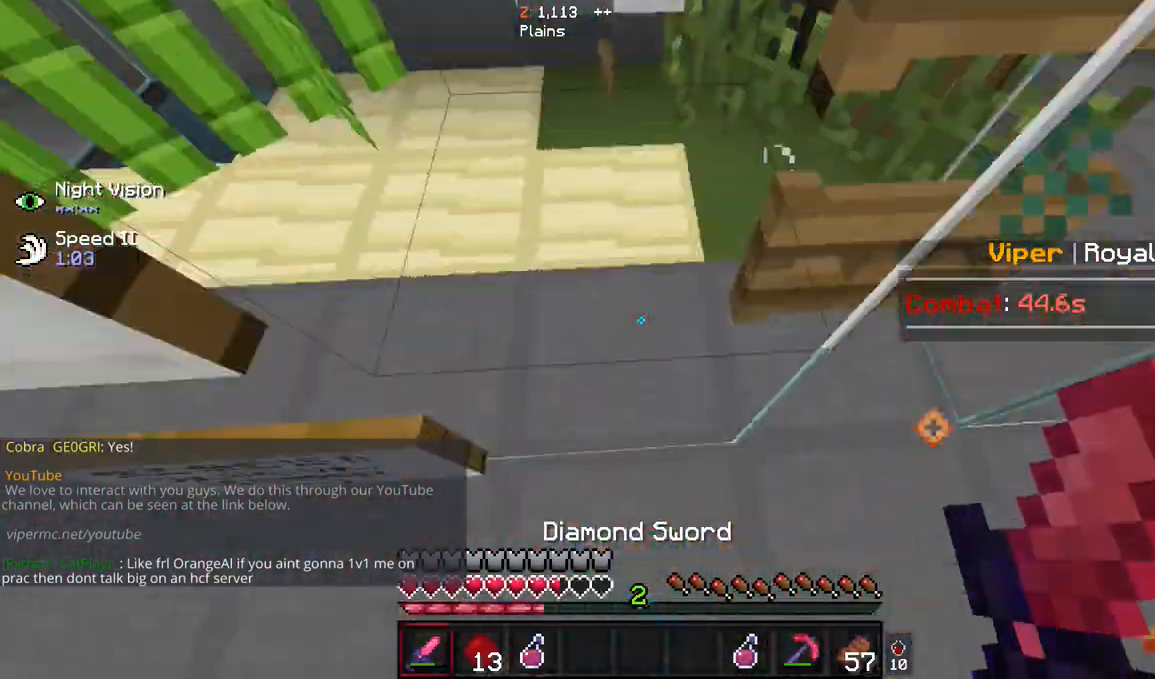
{"keys": ["w"], "mouse": ["right"], "events": [[367, "d", "up"], [400, "mouse_right", "down"]]}
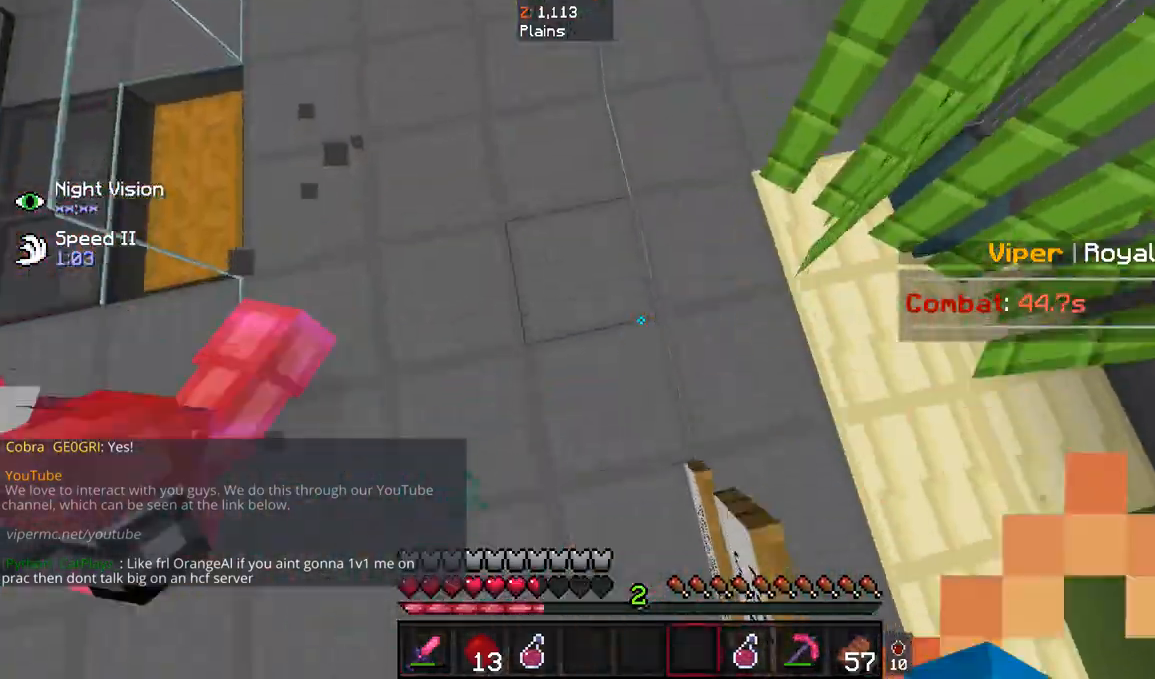
{"keys": ["w"], "mouse": [], "events": [[100, "mouse_right", "up"]]}
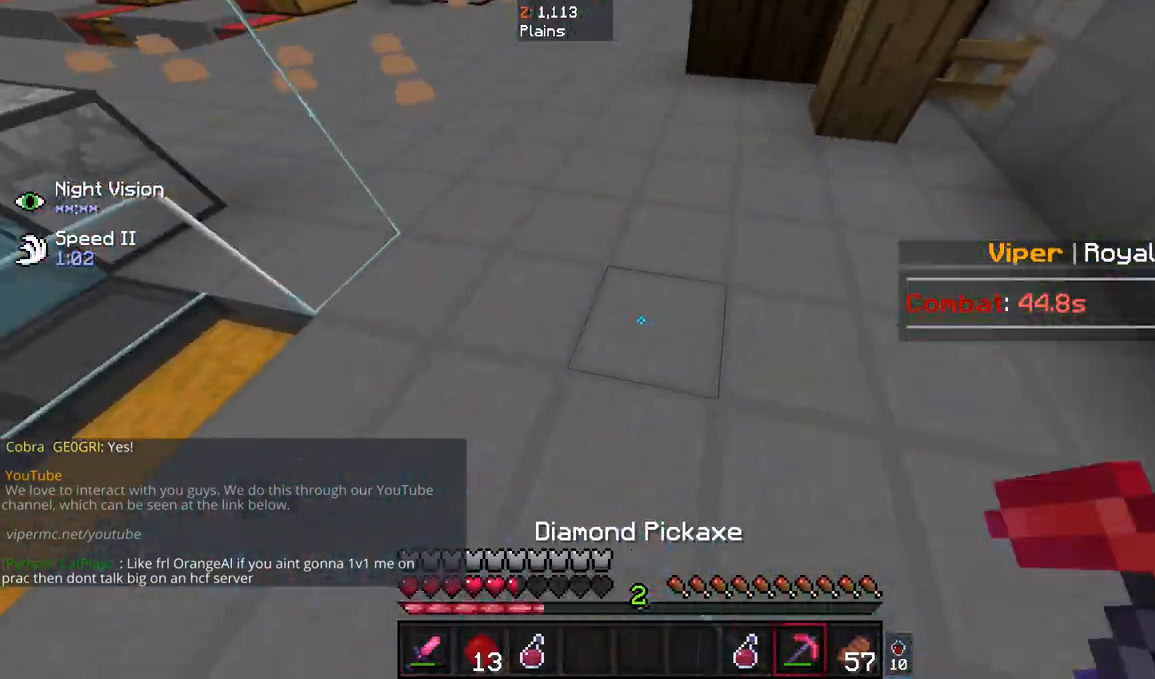
{"keys": ["a", "w"], "mouse": [], "events": [[500, "a", "down"]]}
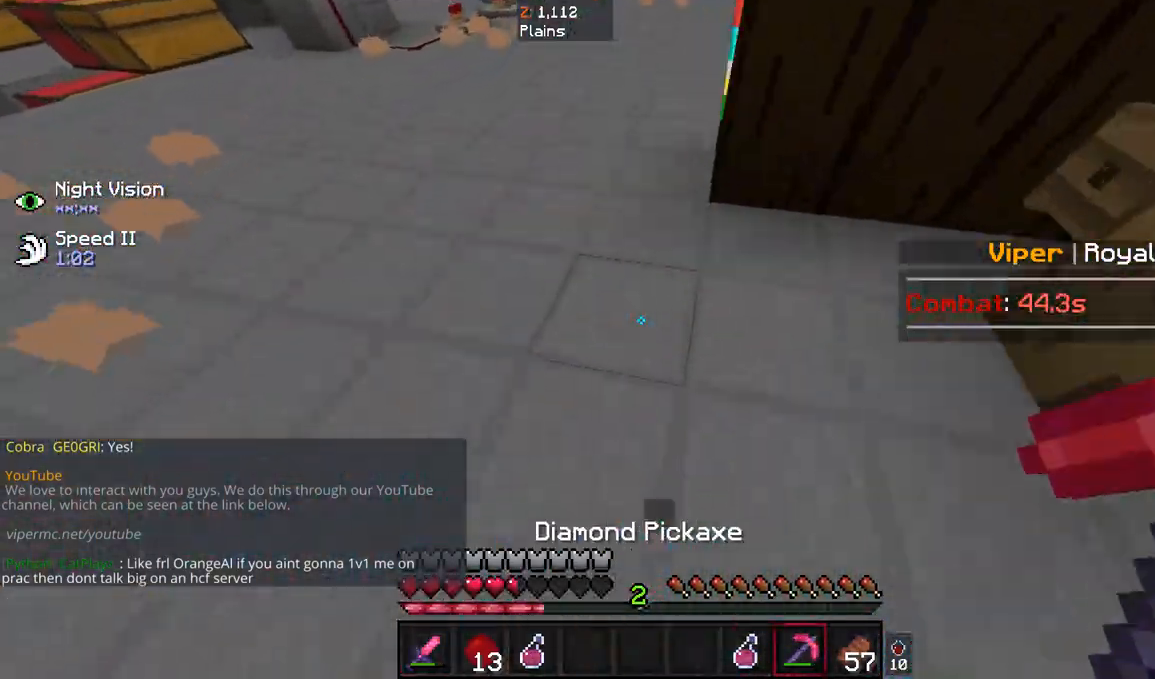
{"keys": ["w"], "mouse": [], "events": [[233, "a", "up"], [233, "mouse_right", "down"], [400, "mouse_right", "up"]]}
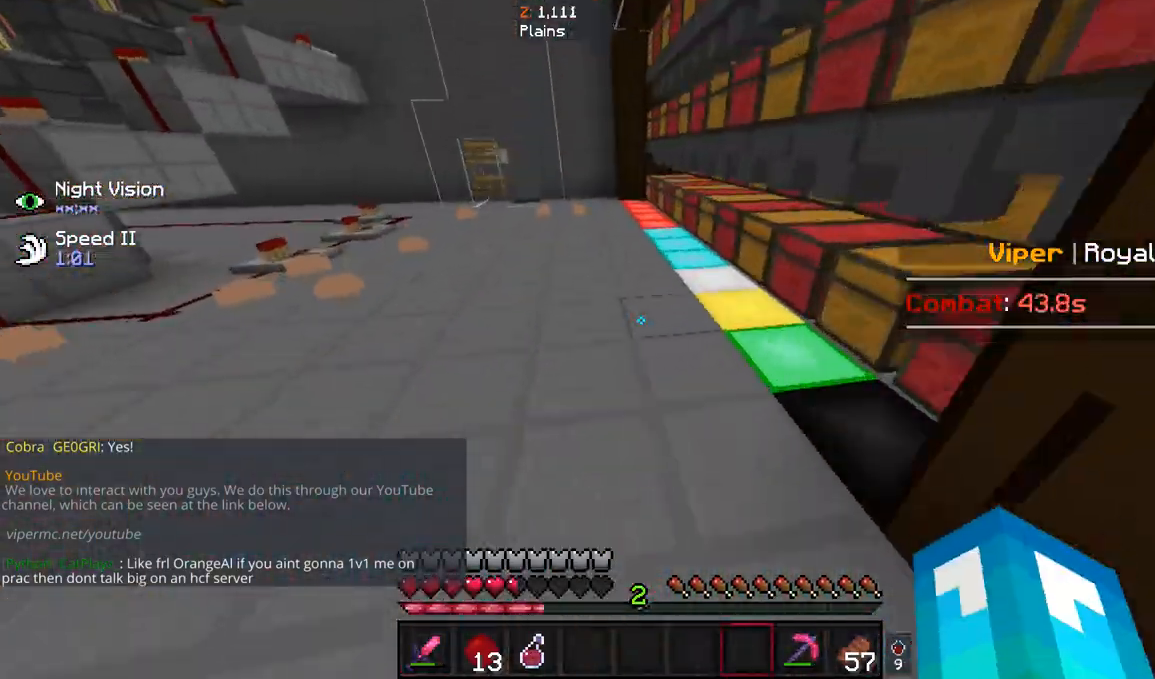
{"keys": ["w"], "mouse": [], "events": []}
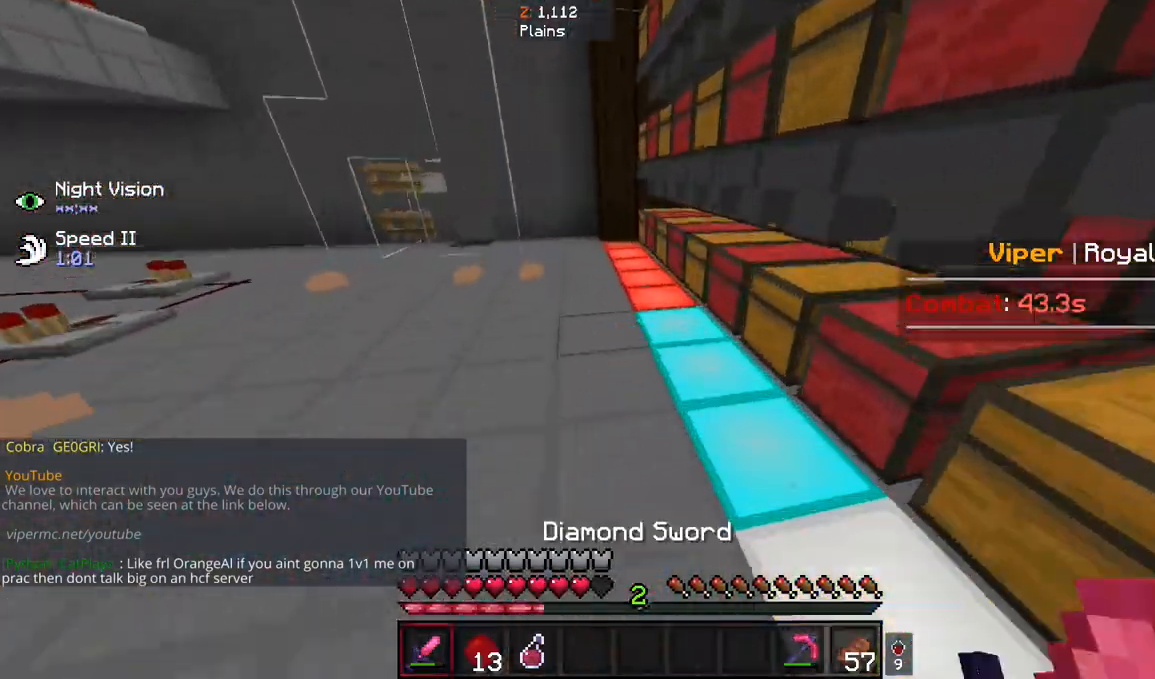
{"keys": [], "mouse": [], "events": [[133, "a", "down"], [367, "a", "up"], [400, "mouse_right", "down"], [400, "w", "up"], [500, "mouse_right", "up"]]}
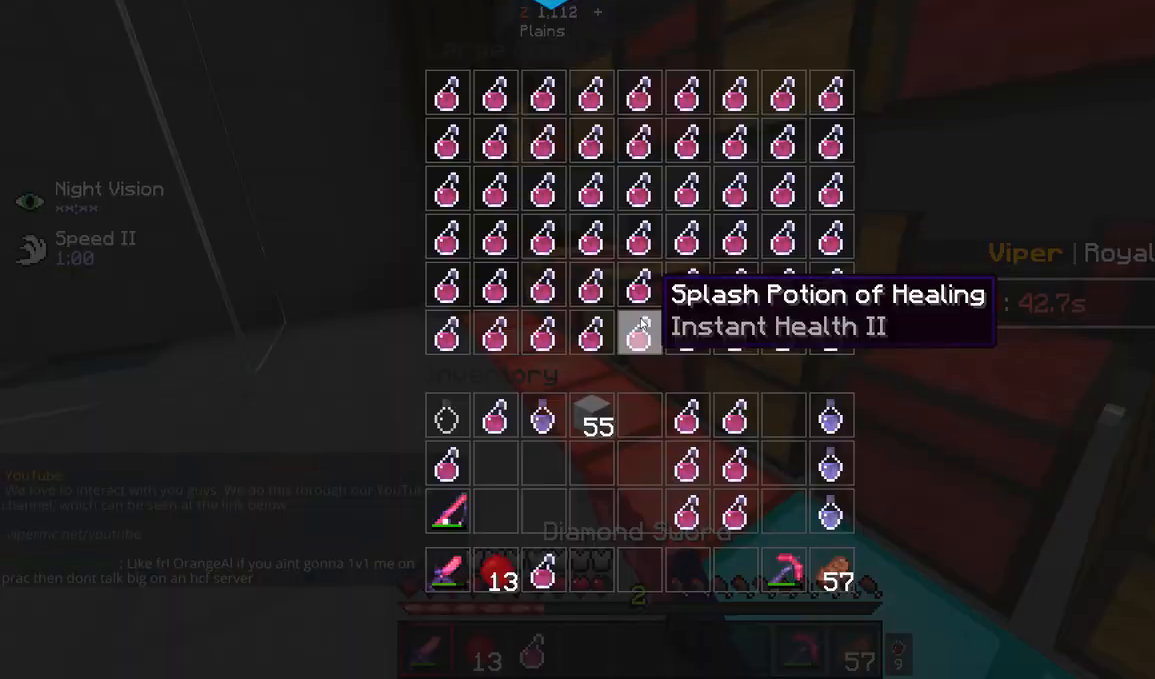
{"keys": [], "mouse": [], "events": []}
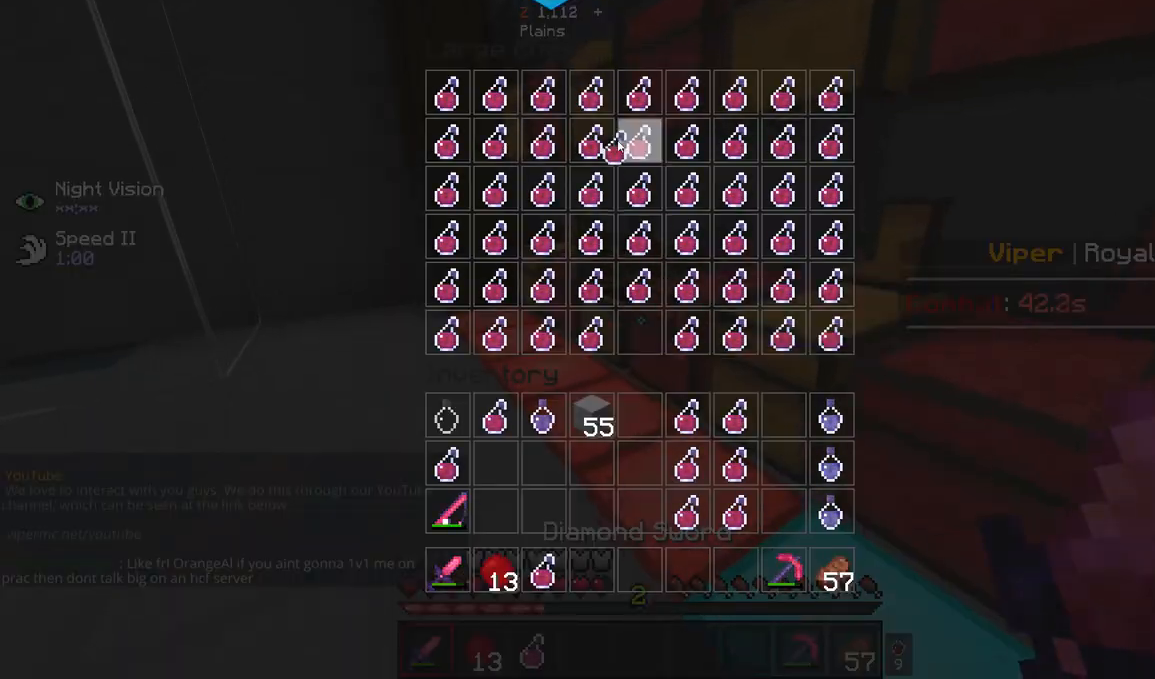
{"keys": [], "mouse": [], "events": []}
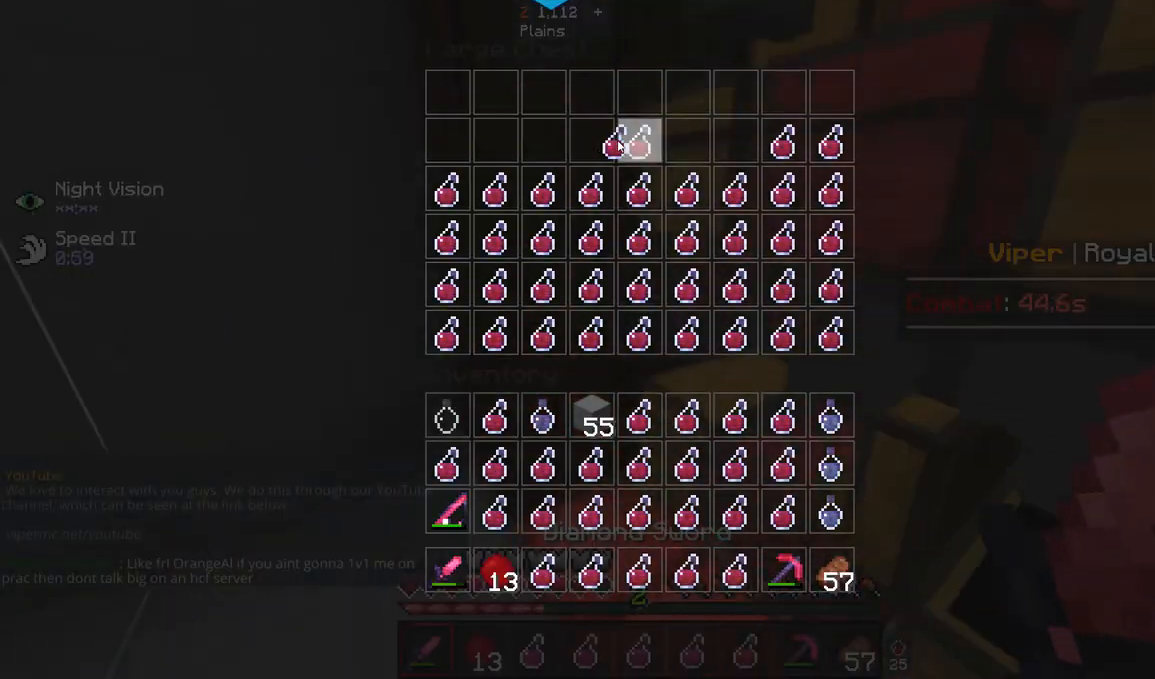
{"keys": [], "mouse": [], "events": []}
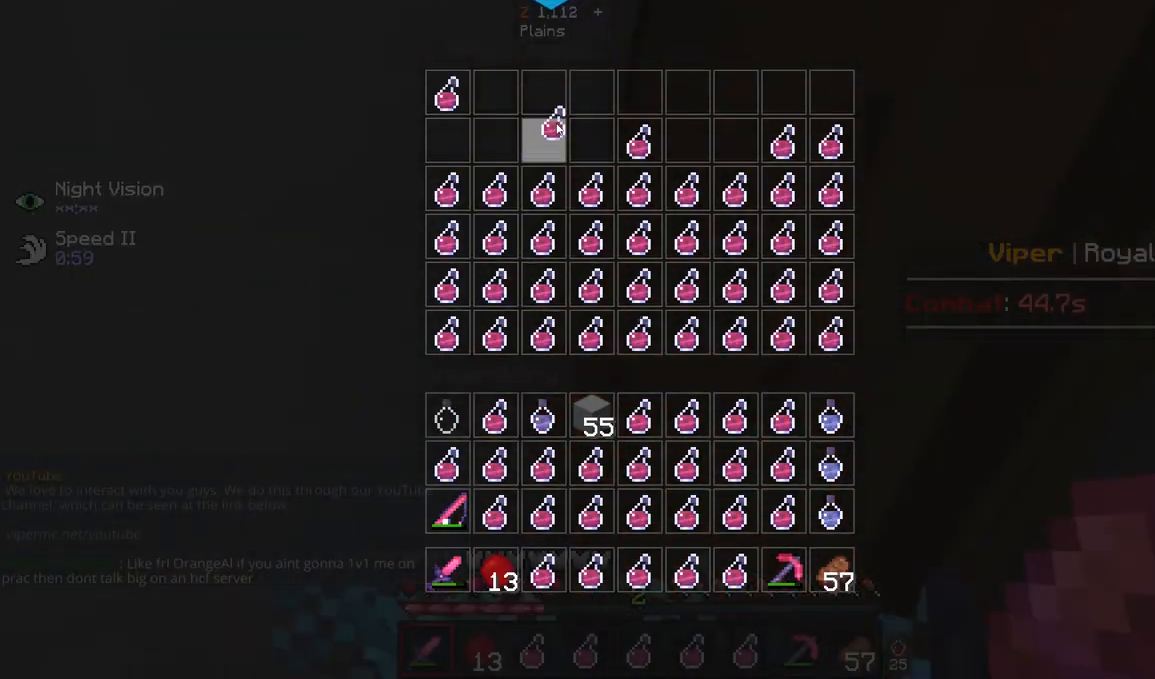
{"keys": ["w"], "mouse": ["right"], "events": [[367, "mouse_right", "down"], [367, "w", "down"], [433, "w", "up"], [500, "w", "down"]]}
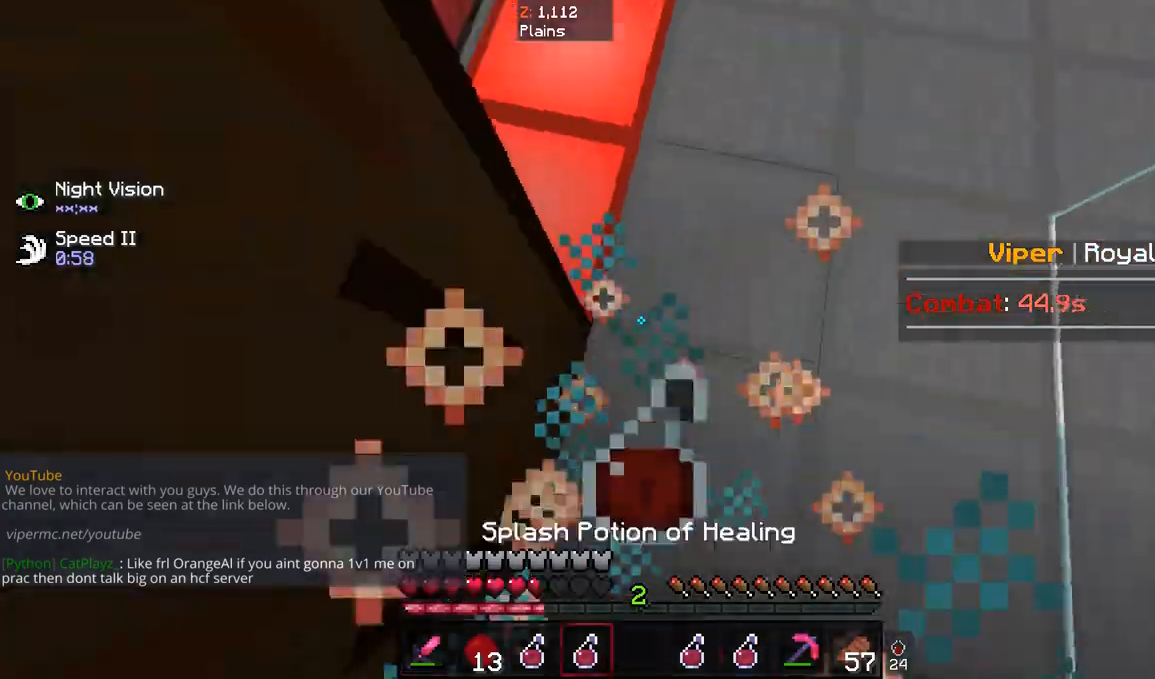
{"keys": ["w"], "mouse": ["left"], "events": [[300, "mouse_right", "up"], [367, "mouse_left", "down"]]}
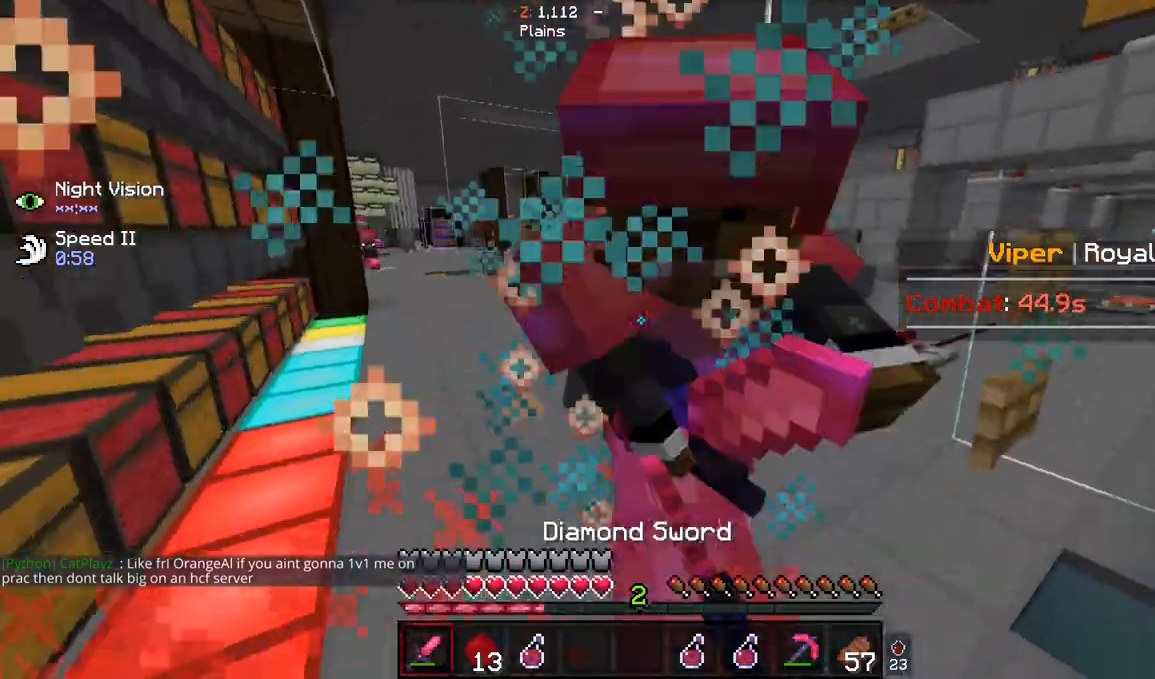
{"keys": ["w"], "mouse": ["left"], "events": [[100, "mouse_left", "up"], [167, "mouse_left", "down"]]}
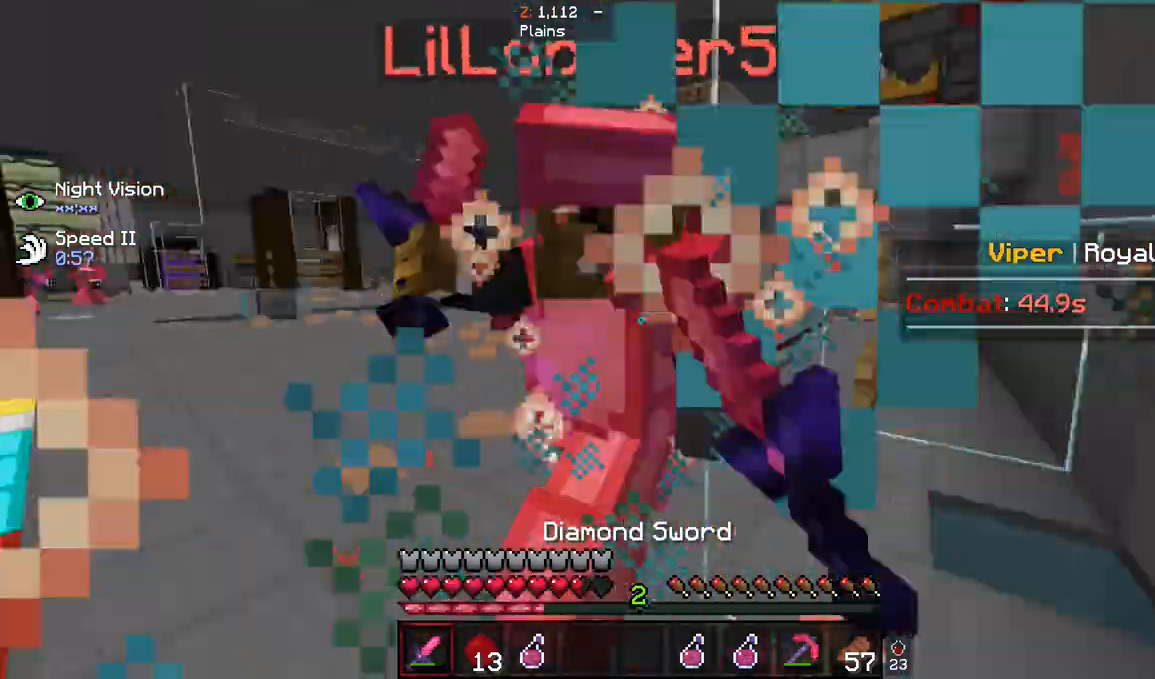
{"keys": ["w"], "mouse": [], "events": [[267, "mouse_left", "up"], [367, "mouse_left", "down"], [500, "mouse_left", "up"]]}
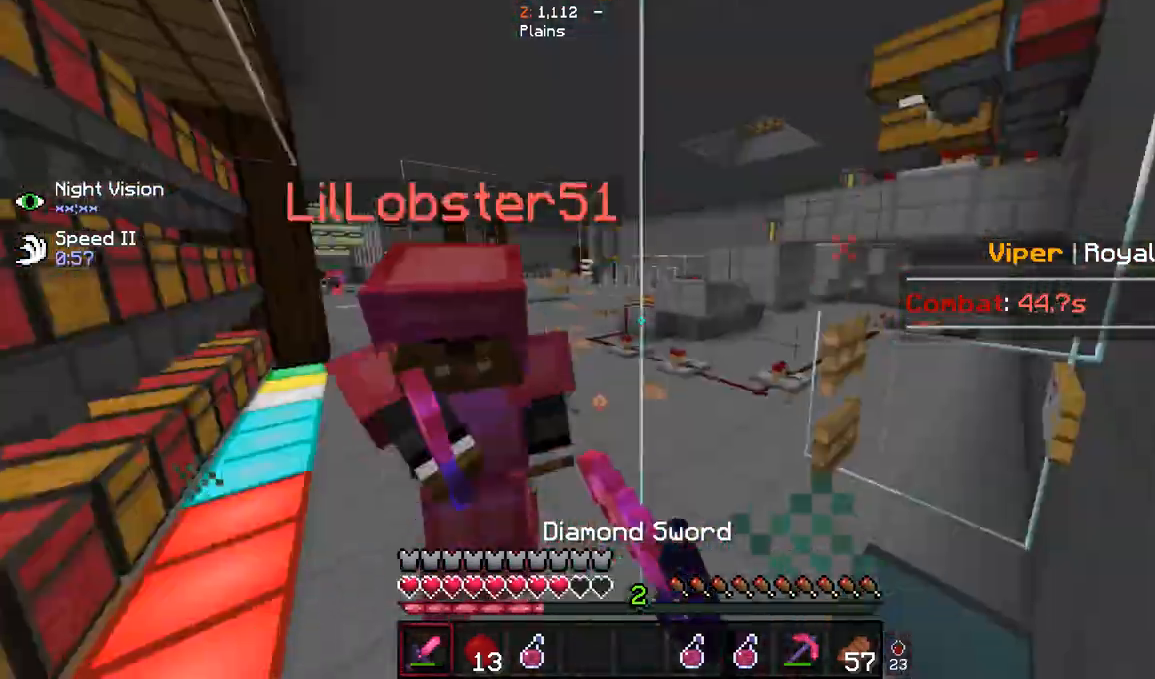
{"keys": ["w"], "mouse": ["left"], "events": [[67, "mouse_left", "down"], [167, "mouse_left", "up"], [233, "mouse_left", "down"], [233, "mouse_right", "down"], [367, "mouse_right", "up"], [433, "mouse_right", "down"], [500, "mouse_right", "up"]]}
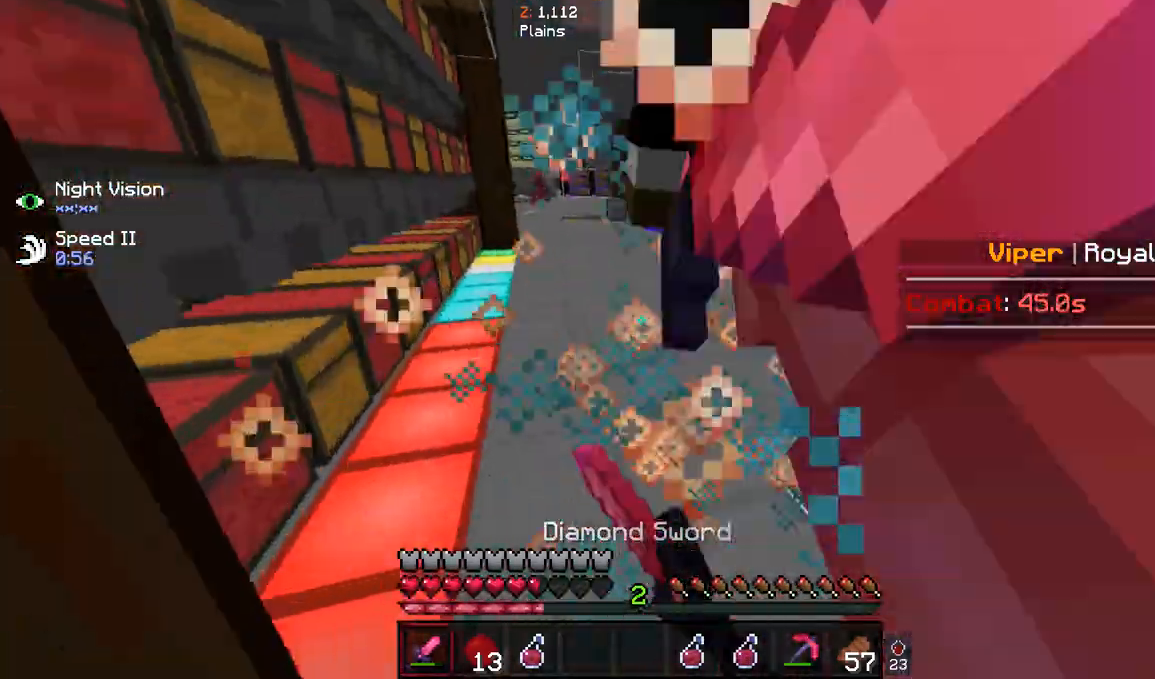
{"keys": ["w"], "mouse": ["left"], "events": []}
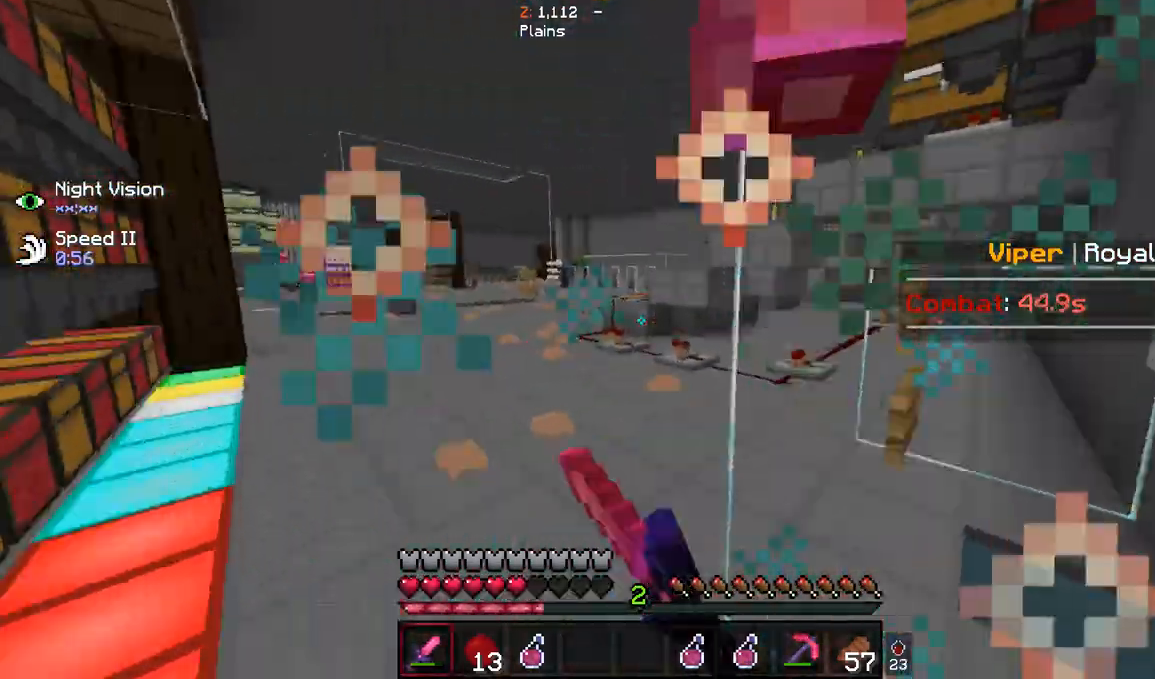
{"keys": ["w"], "mouse": ["left"], "events": [[200, "mouse_left", "up"], [267, "mouse_left", "down"]]}
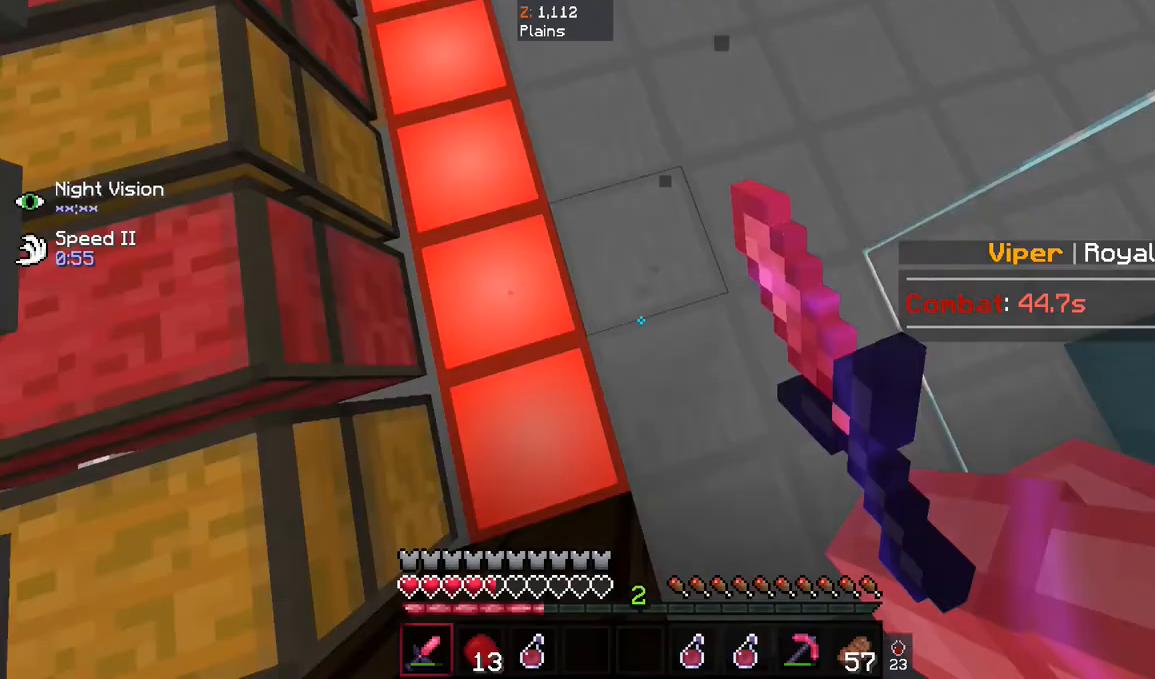
{"keys": ["w"], "mouse": ["right"], "events": [[100, "mouse_left", "up"], [200, "mouse_right", "down"]]}
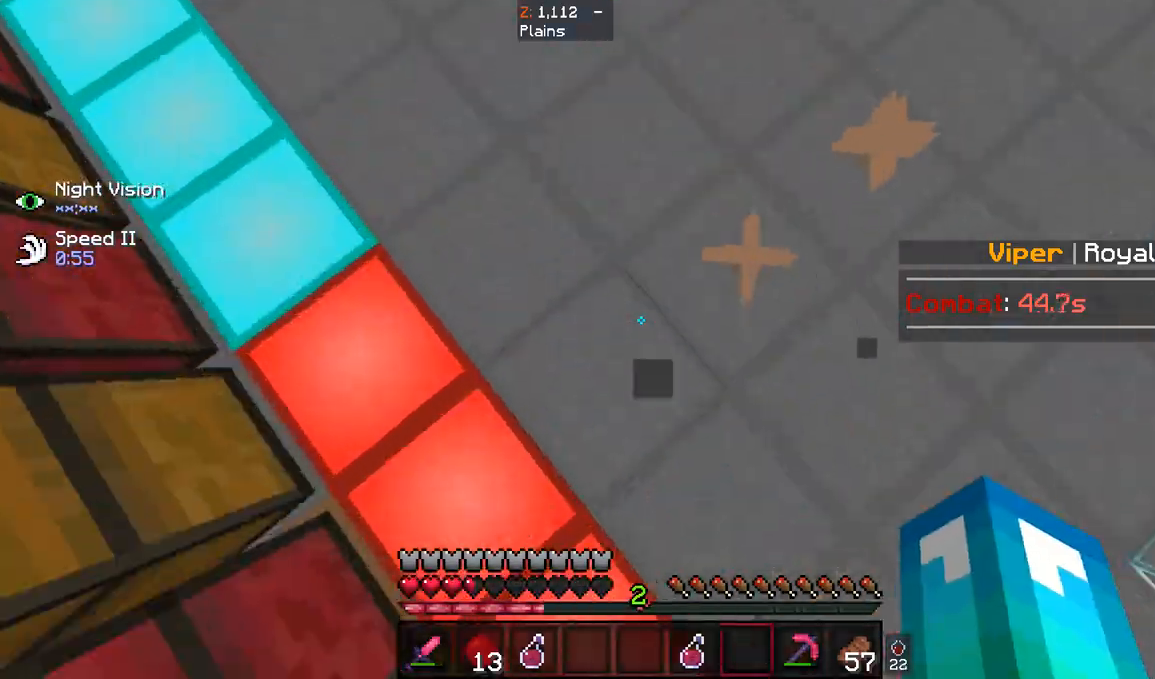
{"keys": ["w"], "mouse": [], "events": [[200, "mouse_right", "up"]]}